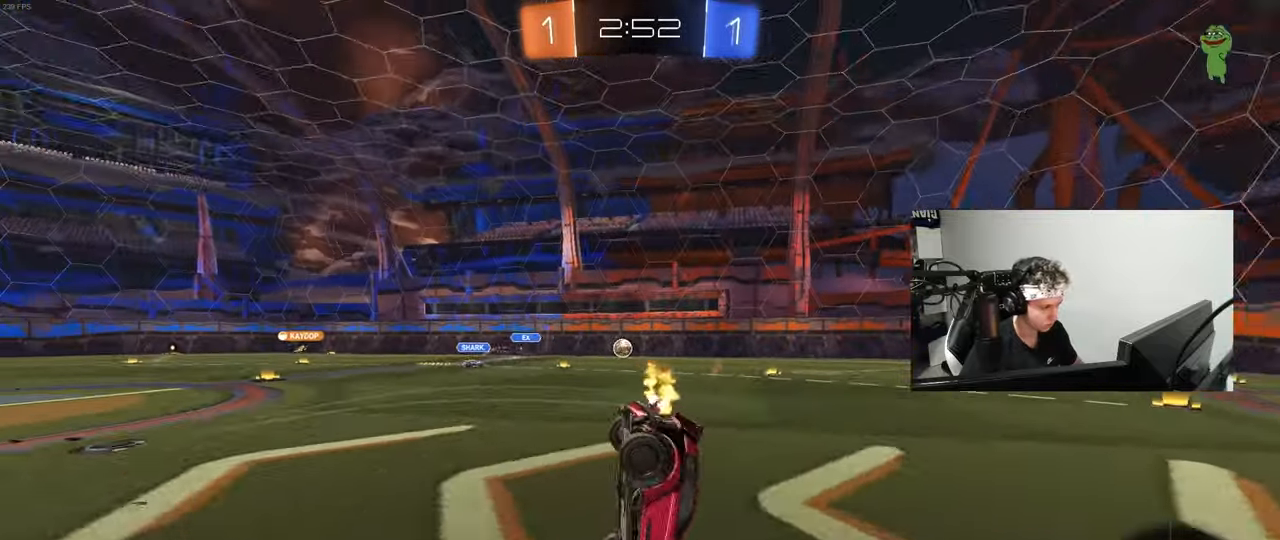
Gameplay with keyboard and mouse; each line is a JSON object with the keys and mouse buttons held at the frame after it. "events" lists presses ("down") and releases ("up") of "1", "2", "3", "4", "5", "a", "alt", "c", "caps_lock", "ctrl", "d", "e", "f", "g", "q", "r", "s", "shift", "space", "t", "tab", "v", "w", "x", "z", "mouse_left", "mouse_wheel" and "mouse_right" between this image and that frame as [ms after this image, input, new state], when the widget could be followed in between. "mouse_left", "mouse_wheel", "mouse_right" = the "left", "wheel", "right" buttons of the "mouse" list. No other keys are recorded. "wheel" means that the mouse wheel is clicked or scrolled. "mouse_move" is the direction in which the mouse moves at that frame (one of eight, or "still"), when it could be read.
{"keys": [], "mouse": [], "mouse_move": "still", "events": [[17, "d", "down"], [50, "w", "up"], [150, "d", "up"]]}
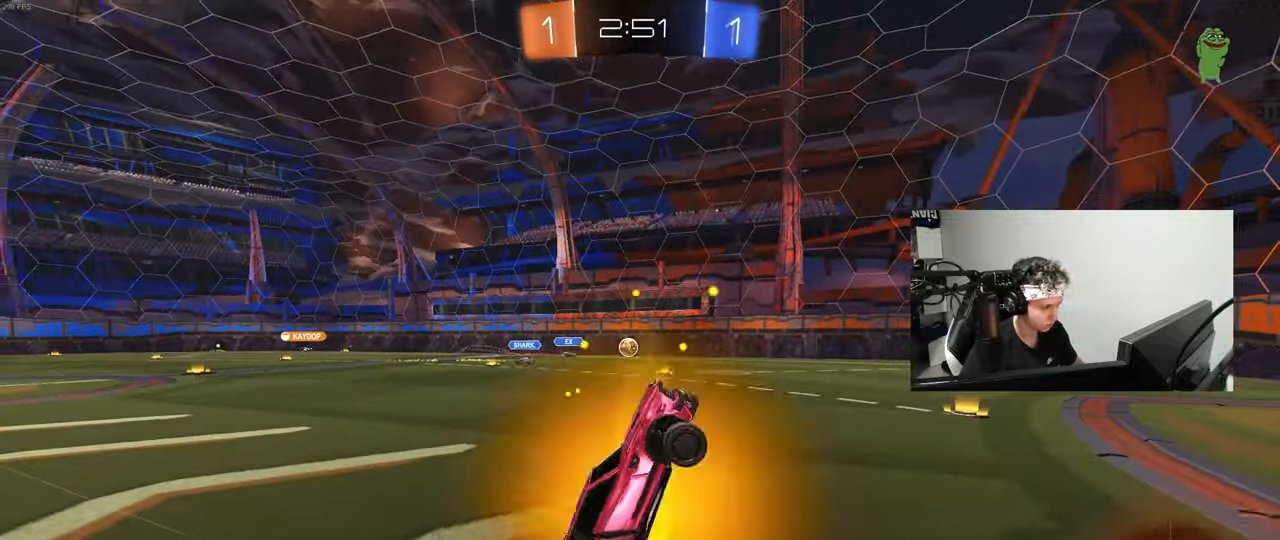
{"keys": ["a", "w"], "mouse": [], "mouse_move": "still", "events": [[67, "a", "down"], [217, "a", "up"], [300, "a", "down"], [300, "w", "down"], [350, "shift", "down"], [500, "shift", "up"]]}
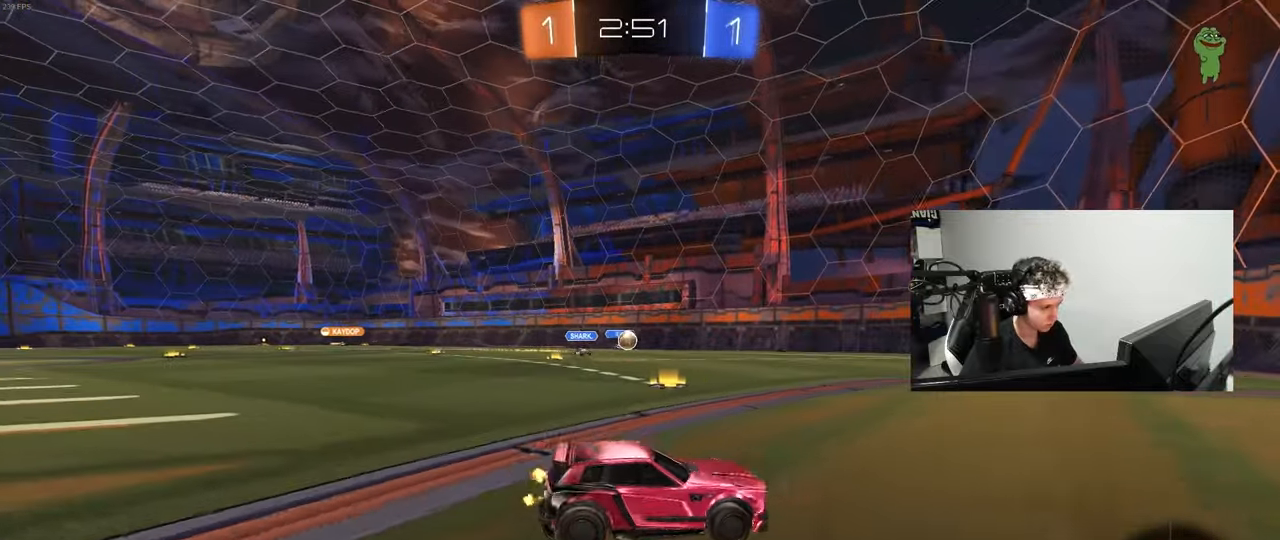
{"keys": ["a", "w"], "mouse": [], "mouse_move": "still", "events": [[83, "shift", "down"], [133, "shift", "up"]]}
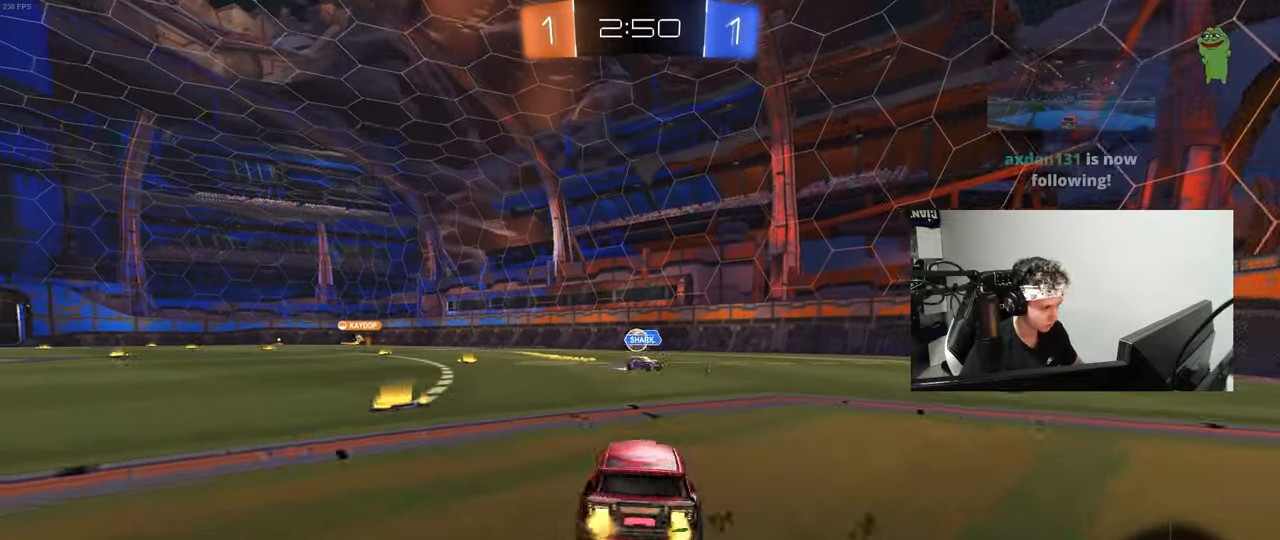
{"keys": ["d", "w"], "mouse": [], "mouse_move": "still", "events": [[150, "a", "up"], [150, "d", "down"], [250, "shift", "down"], [383, "shift", "up"]]}
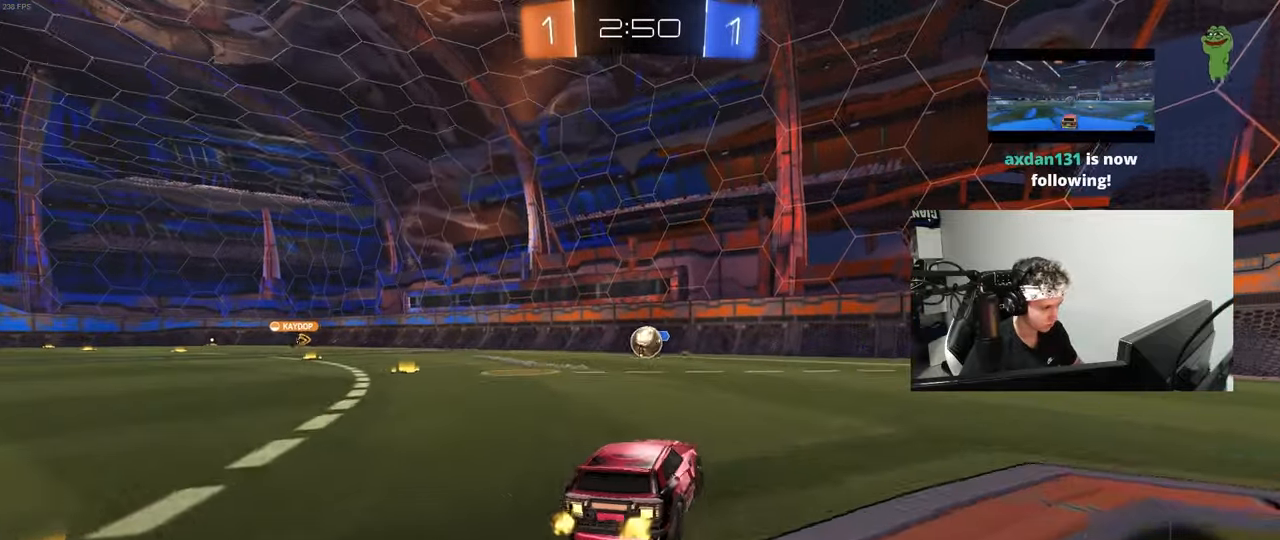
{"keys": ["d", "w"], "mouse": ["left"], "mouse_move": "still", "events": [[17, "a", "down"], [17, "d", "up"], [167, "a", "up"], [167, "w", "up"], [400, "w", "down"], [450, "d", "down"], [500, "mouse_left", "down"]]}
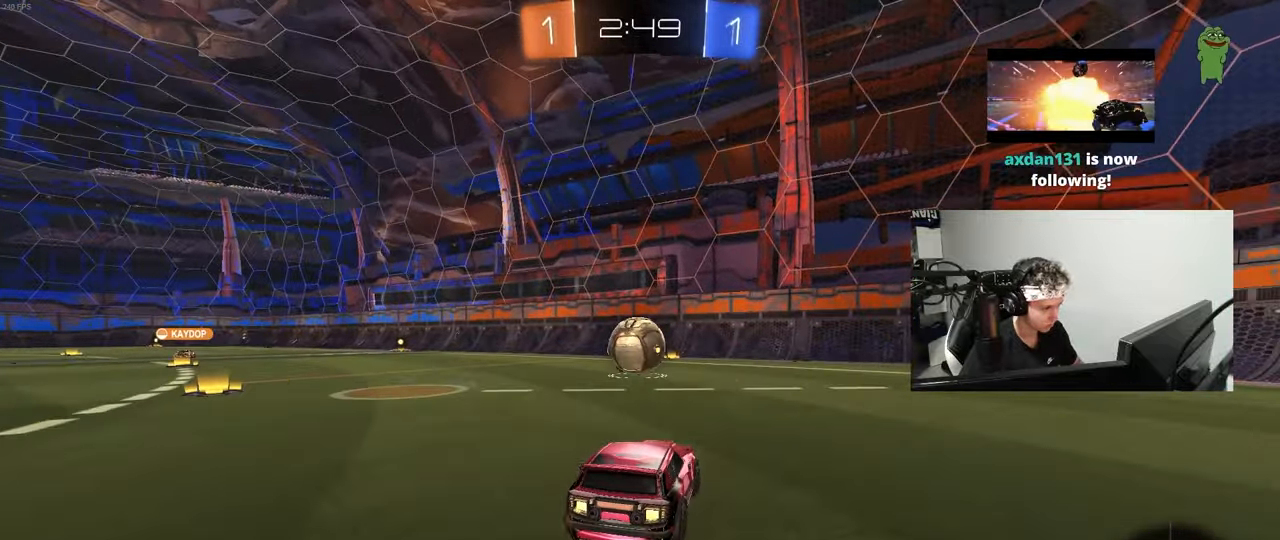
{"keys": ["a", "shift"], "mouse": ["right"], "mouse_move": "left", "events": [[83, "a", "down"], [83, "d", "up"], [133, "mouse_right", "down"], [183, "w", "up"], [233, "mouse_left", "up"], [233, "shift", "down"], [233, "w", "down"], [283, "mouse_right", "up"], [283, "w", "up"], [317, "mouse_right", "down"]]}
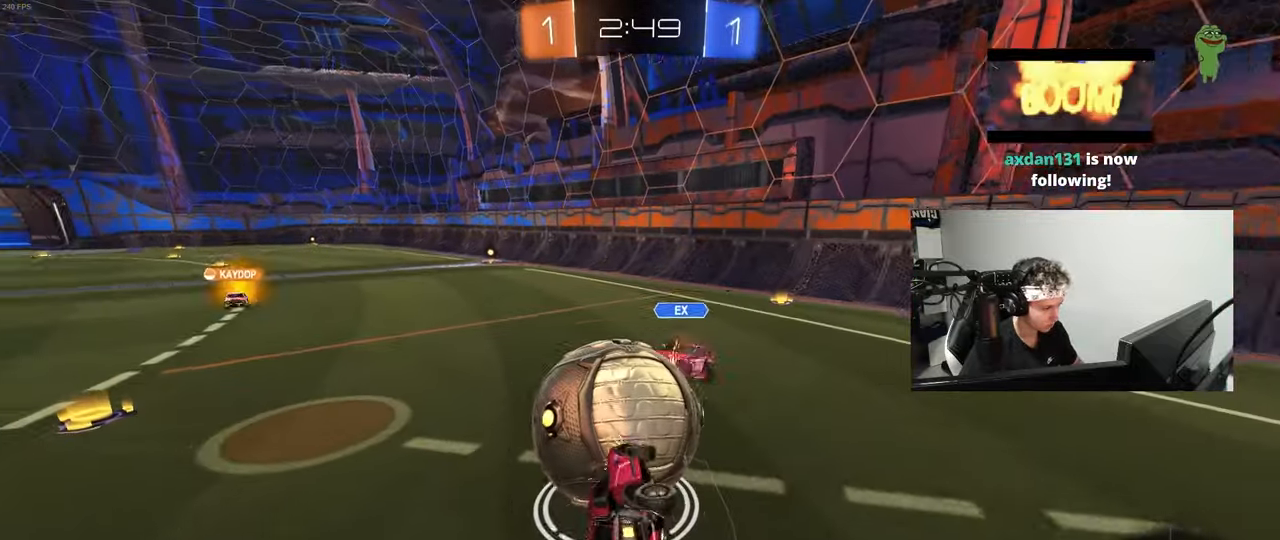
{"keys": ["a", "w"], "mouse": [], "mouse_move": "still", "events": [[17, "mouse_right", "up"], [333, "w", "down"], [433, "shift", "up"]]}
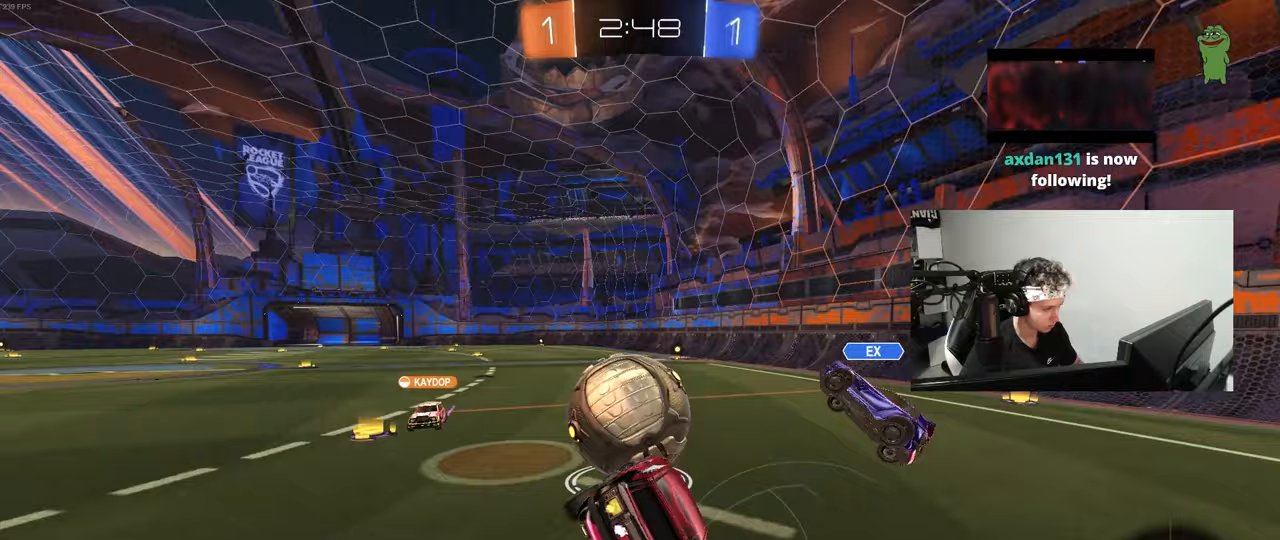
{"keys": ["w"], "mouse": [], "mouse_move": "still", "events": [[117, "w", "up"], [167, "a", "up"], [350, "w", "down"]]}
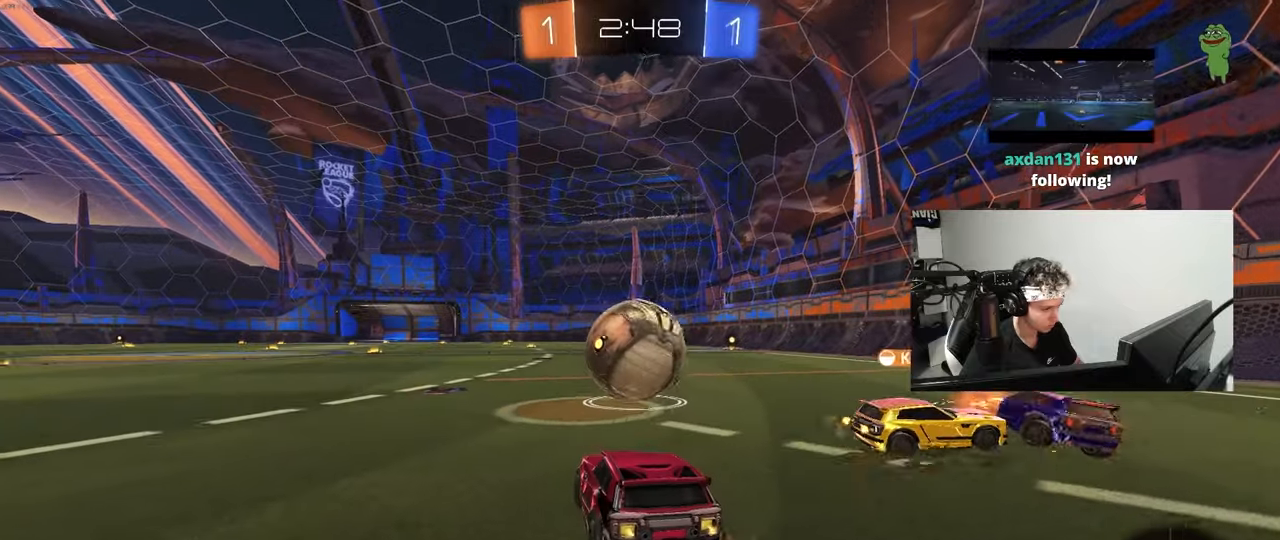
{"keys": ["w"], "mouse": [], "mouse_move": "still", "events": [[317, "d", "down"], [417, "d", "up"]]}
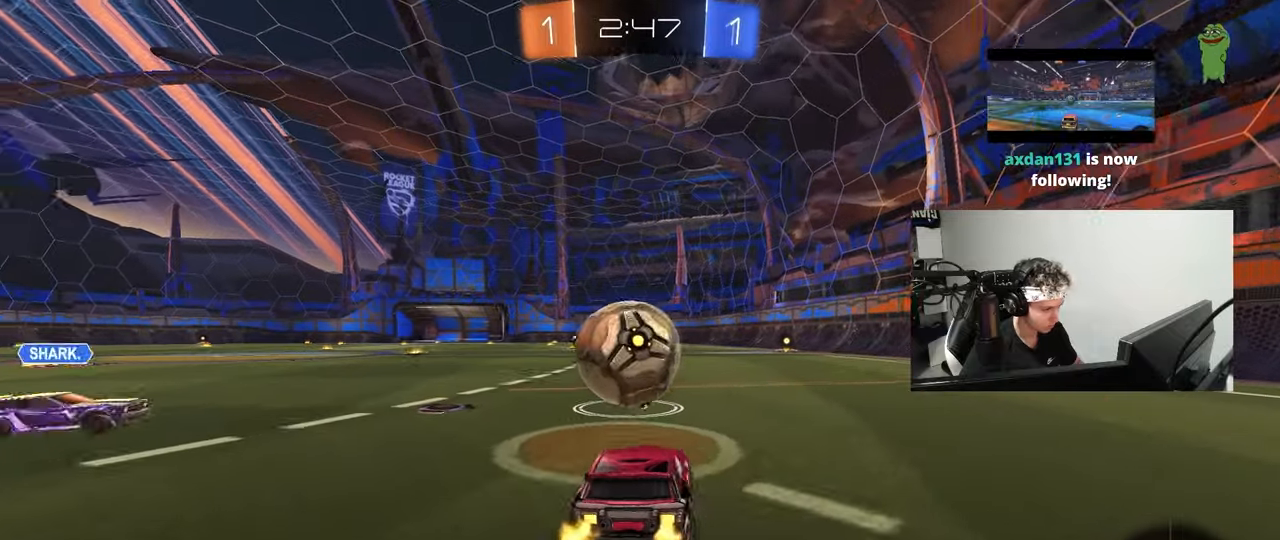
{"keys": ["w"], "mouse": [], "mouse_move": "still", "events": [[150, "a", "down"], [283, "a", "up"], [283, "d", "down"], [483, "d", "up"]]}
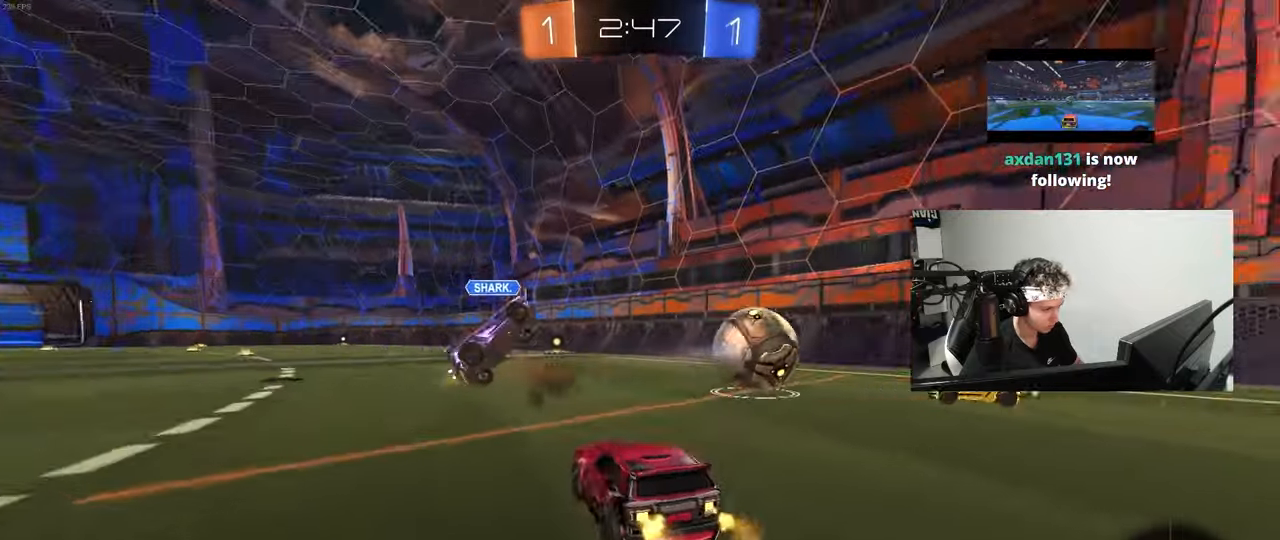
{"keys": ["a", "w"], "mouse": [], "mouse_move": "still", "events": [[17, "a", "down"], [17, "shift", "down"], [117, "shift", "up"], [350, "shift", "down"], [450, "shift", "up"]]}
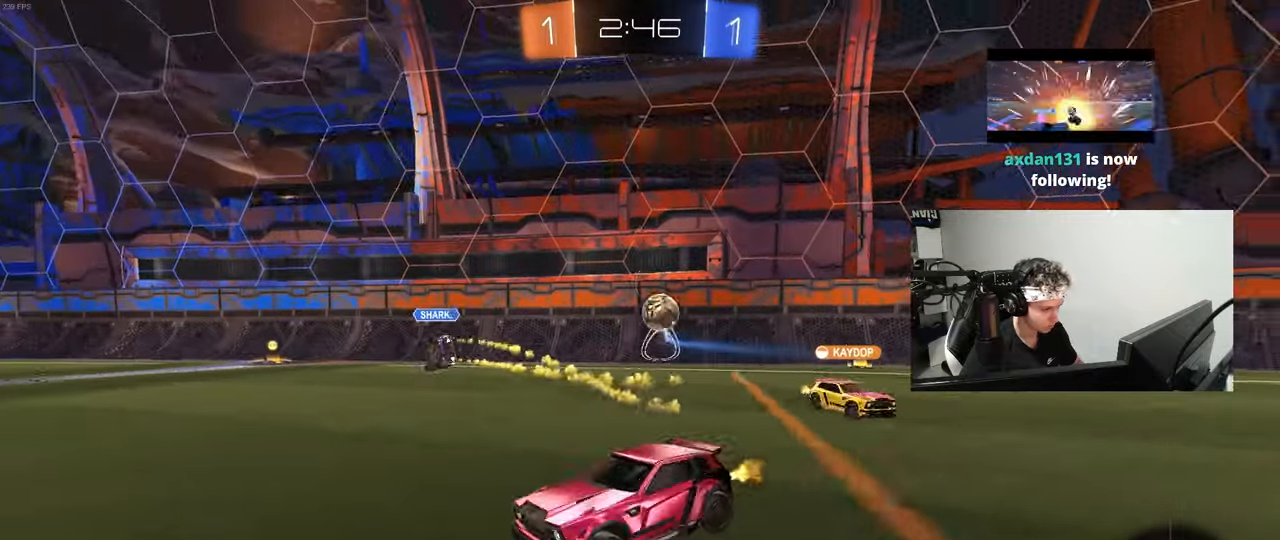
{"keys": ["w"], "mouse": [], "mouse_move": "still", "events": [[183, "a", "up"], [183, "space", "down"], [233, "d", "down"], [283, "d", "up"], [283, "space", "up"], [317, "a", "down"], [467, "a", "up"]]}
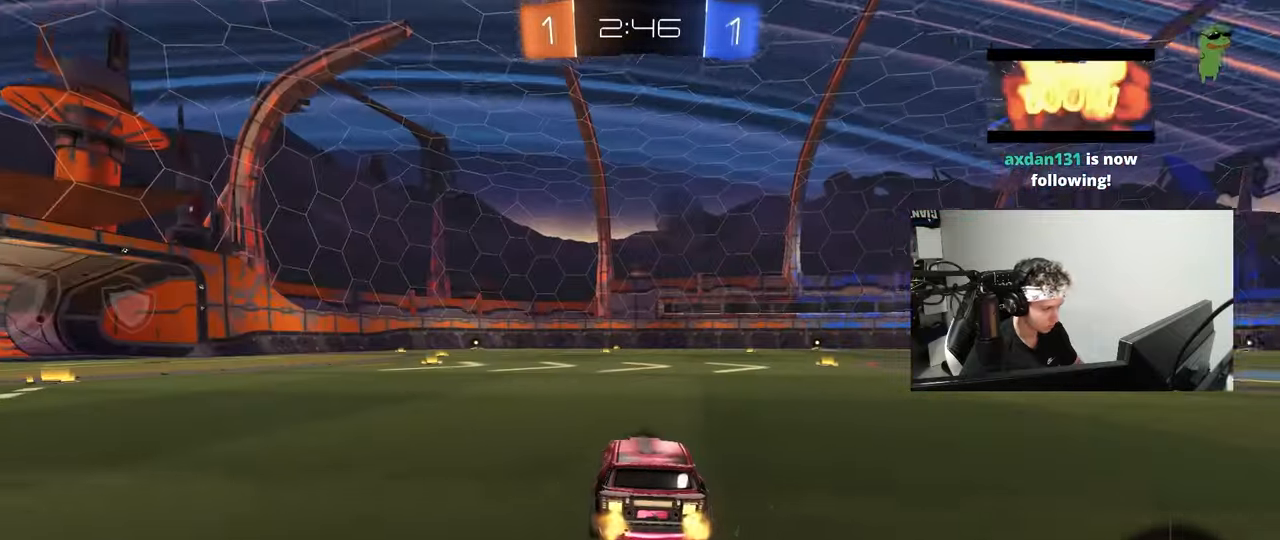
{"keys": ["a", "s", "shift"], "mouse": ["left", "right"], "mouse_move": "still", "events": [[50, "mouse_left", "down"], [250, "d", "down"], [300, "mouse_right", "down"], [383, "a", "down"], [383, "d", "up"], [383, "mouse_right", "up"], [383, "shift", "down"], [483, "mouse_right", "down"], [483, "s", "down"], [483, "w", "up"]]}
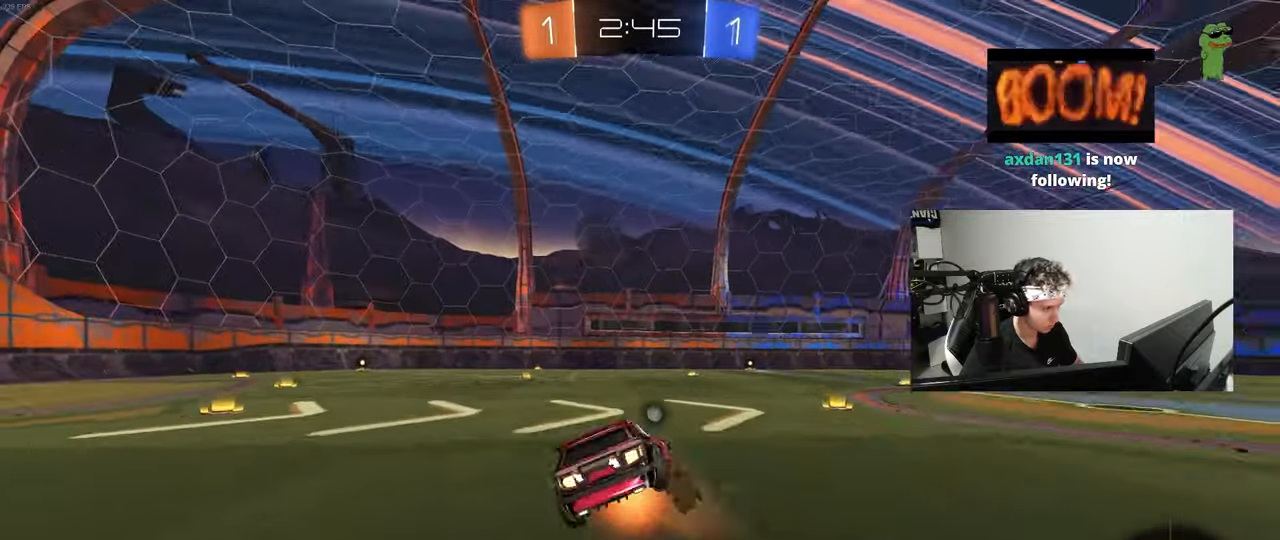
{"keys": ["a", "s", "shift"], "mouse": [], "mouse_move": "still", "events": [[67, "space", "down"], [117, "mouse_right", "up"], [267, "space", "up"], [300, "mouse_left", "up"], [400, "s", "up"], [500, "s", "down"]]}
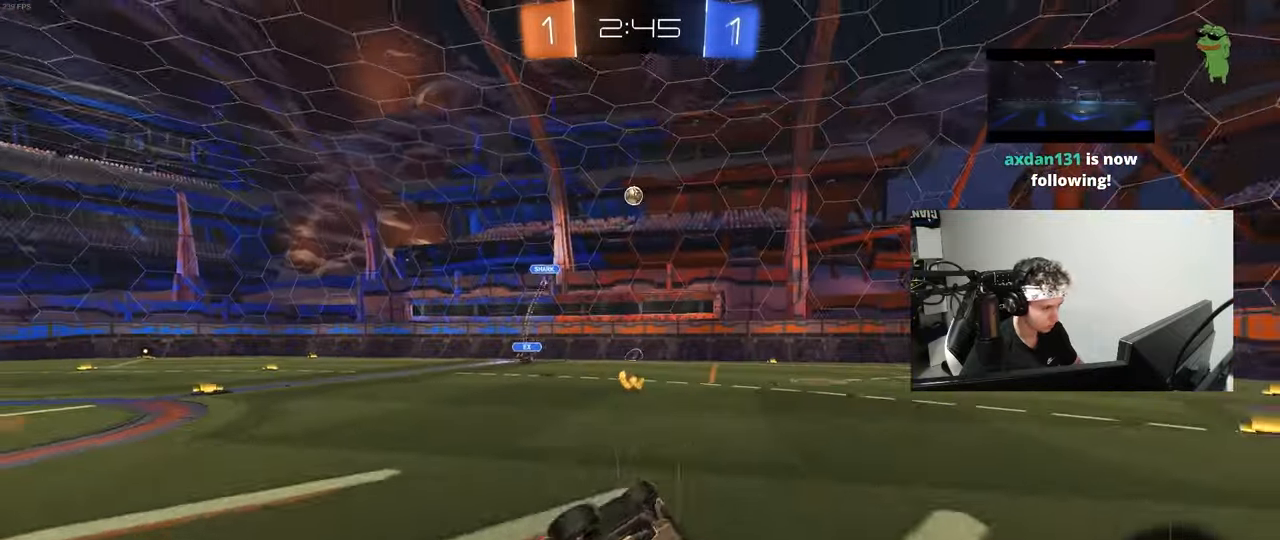
{"keys": ["w"], "mouse": [], "mouse_move": "still", "events": [[233, "s", "up"], [233, "shift", "up"], [267, "a", "up"], [267, "space", "down"], [467, "space", "up"], [467, "w", "down"]]}
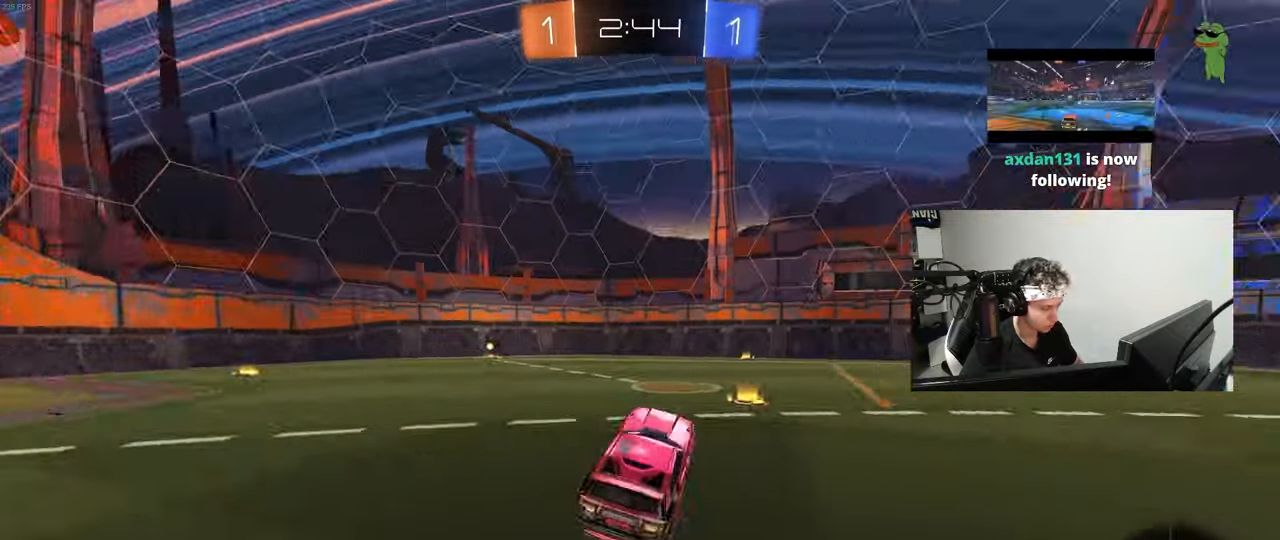
{"keys": ["a", "w"], "mouse": ["left"], "mouse_move": "still", "events": [[17, "a", "down"], [100, "a", "up"], [100, "mouse_left", "down"], [300, "a", "down"]]}
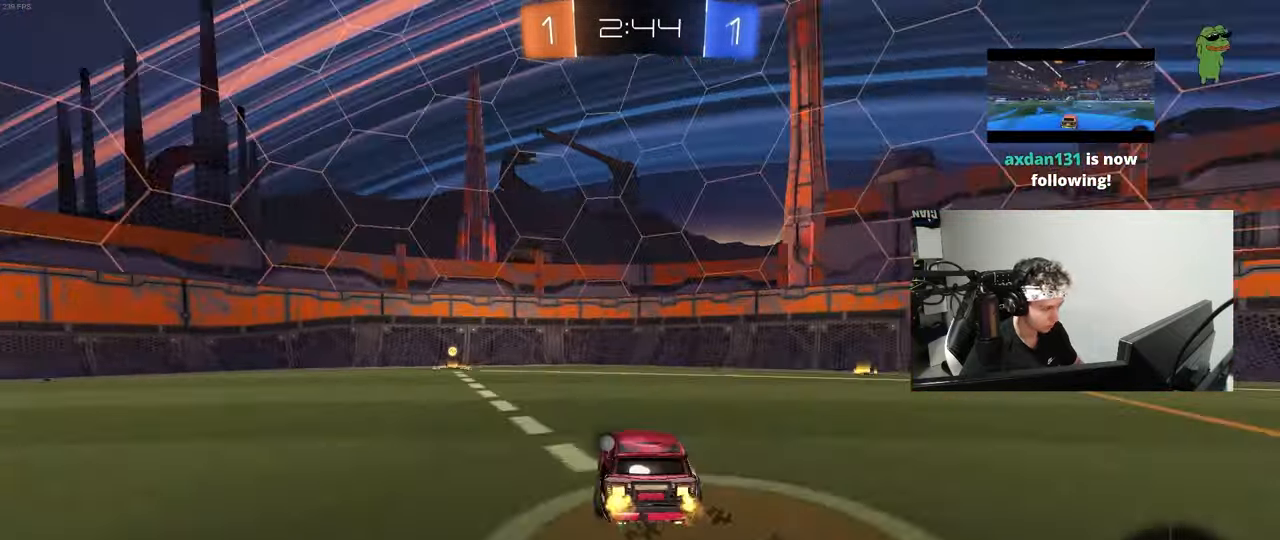
{"keys": ["a", "shift", "w"], "mouse": [], "mouse_move": "still", "events": [[33, "mouse_left", "up"], [67, "space", "down"], [117, "a", "up"], [167, "mouse_left", "down"], [267, "space", "up"], [450, "a", "down"], [450, "mouse_left", "up"], [500, "shift", "down"]]}
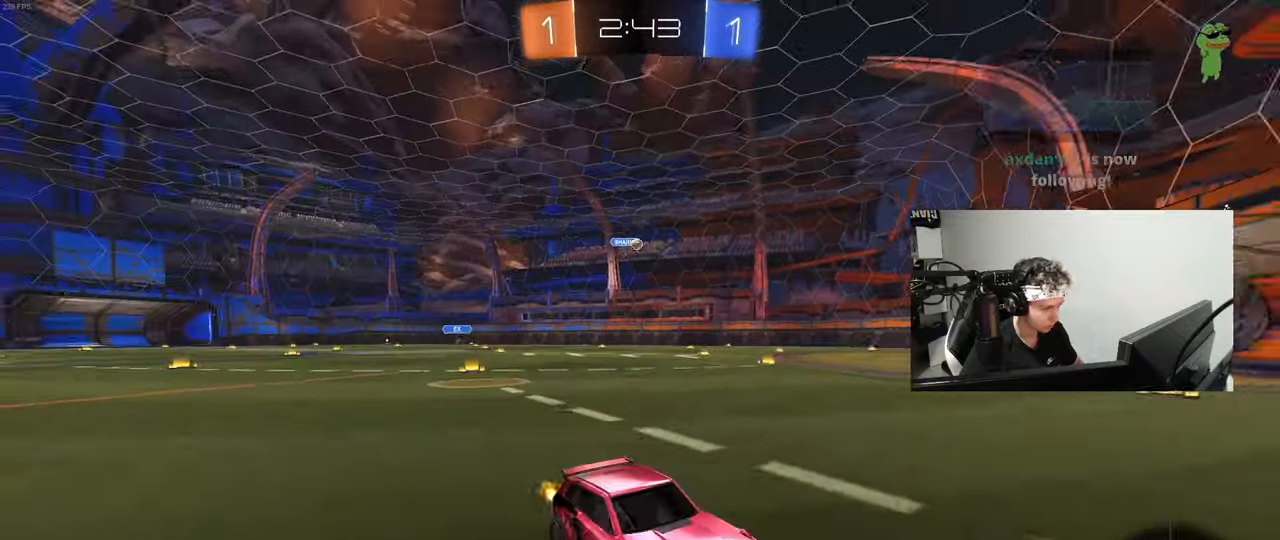
{"keys": ["a", "w"], "mouse": ["left"], "mouse_move": "still", "events": [[83, "shift", "up"], [233, "a", "up"], [283, "a", "down"], [317, "mouse_left", "down"], [367, "shift", "down"], [417, "shift", "up"]]}
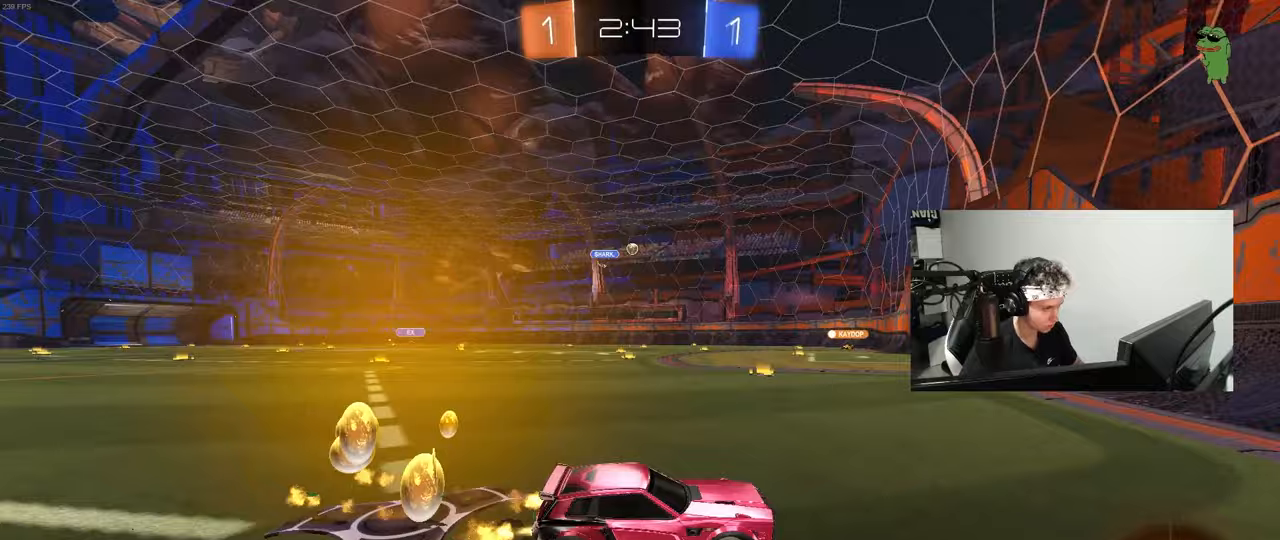
{"keys": ["w"], "mouse": [], "mouse_move": "still", "events": [[200, "mouse_left", "up"], [483, "a", "up"]]}
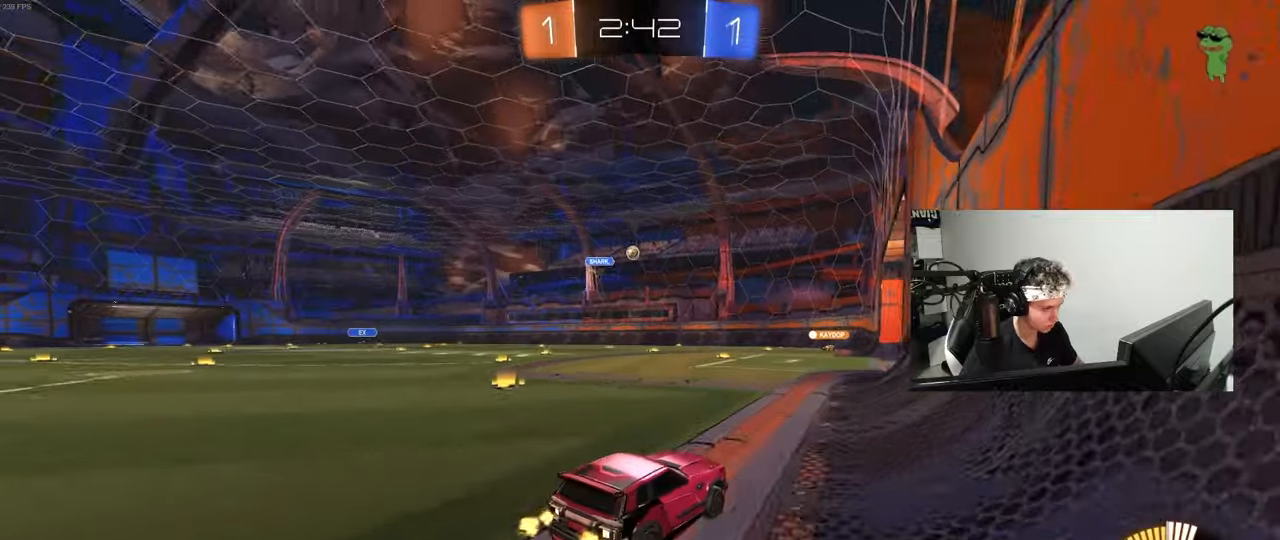
{"keys": ["w"], "mouse": [], "mouse_move": "still", "events": [[317, "a", "down"], [450, "a", "up"]]}
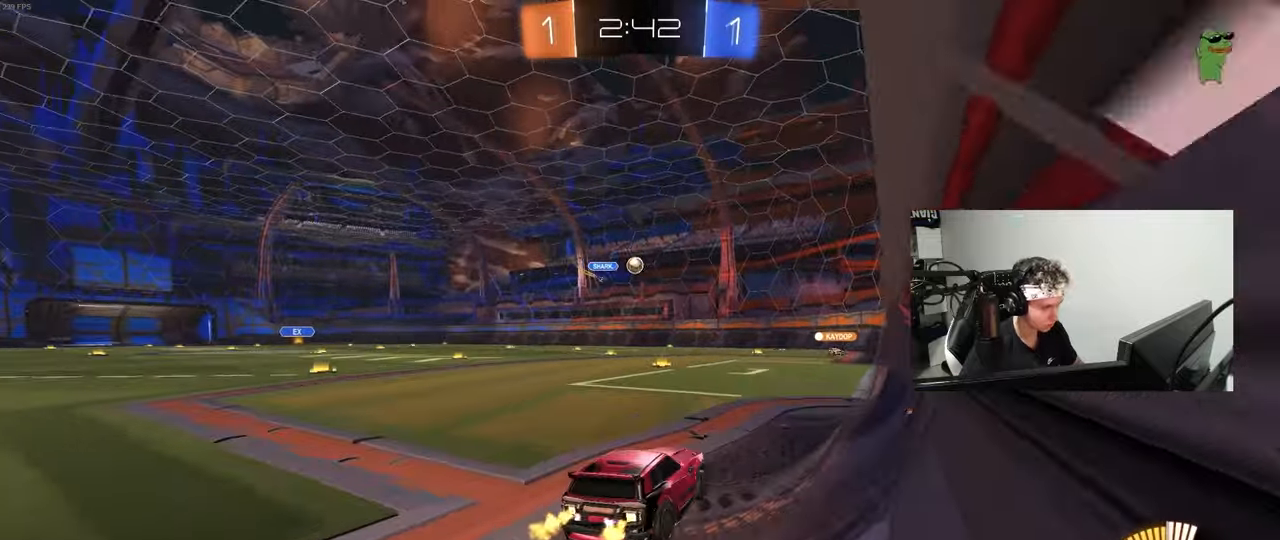
{"keys": ["d"], "mouse": [], "mouse_move": "still", "events": [[50, "d", "down"], [183, "w", "up"], [233, "d", "up"], [367, "s", "down"], [417, "d", "down"], [467, "s", "up"]]}
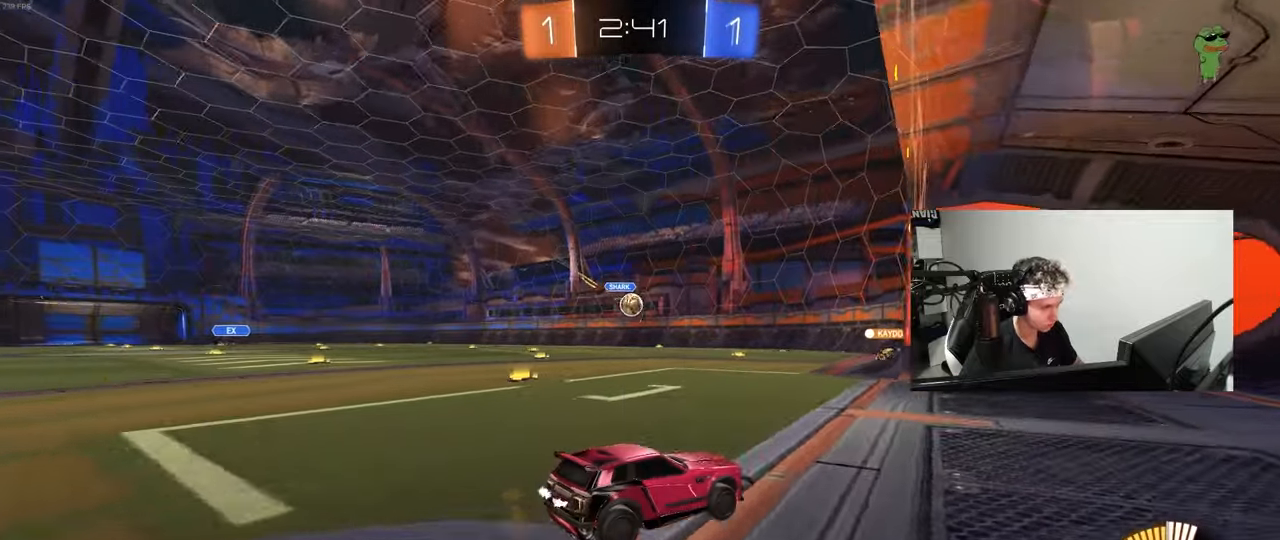
{"keys": ["d"], "mouse": [], "mouse_move": "still", "events": [[17, "d", "up"], [67, "a", "down"], [100, "w", "down"], [250, "w", "up"], [433, "a", "up"], [433, "d", "down"]]}
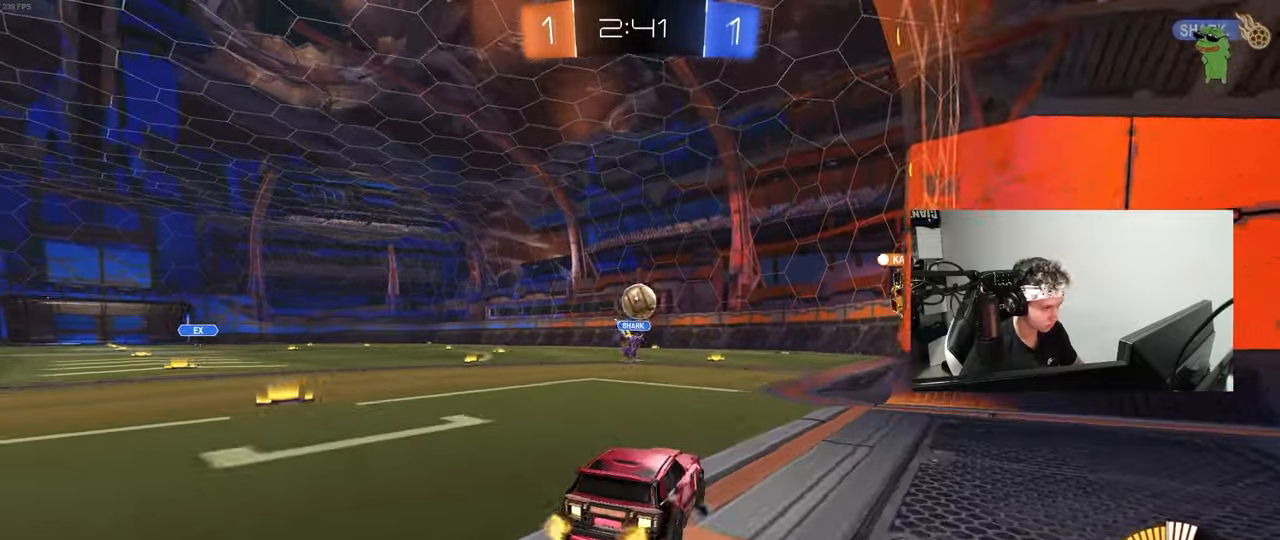
{"keys": ["a", "shift", "w"], "mouse": [], "mouse_move": "still", "events": [[67, "a", "down"], [67, "s", "down"], [117, "a", "up"], [217, "a", "down"], [267, "d", "up"], [317, "a", "up"], [317, "s", "up"], [400, "a", "down"], [450, "w", "down"], [500, "shift", "down"]]}
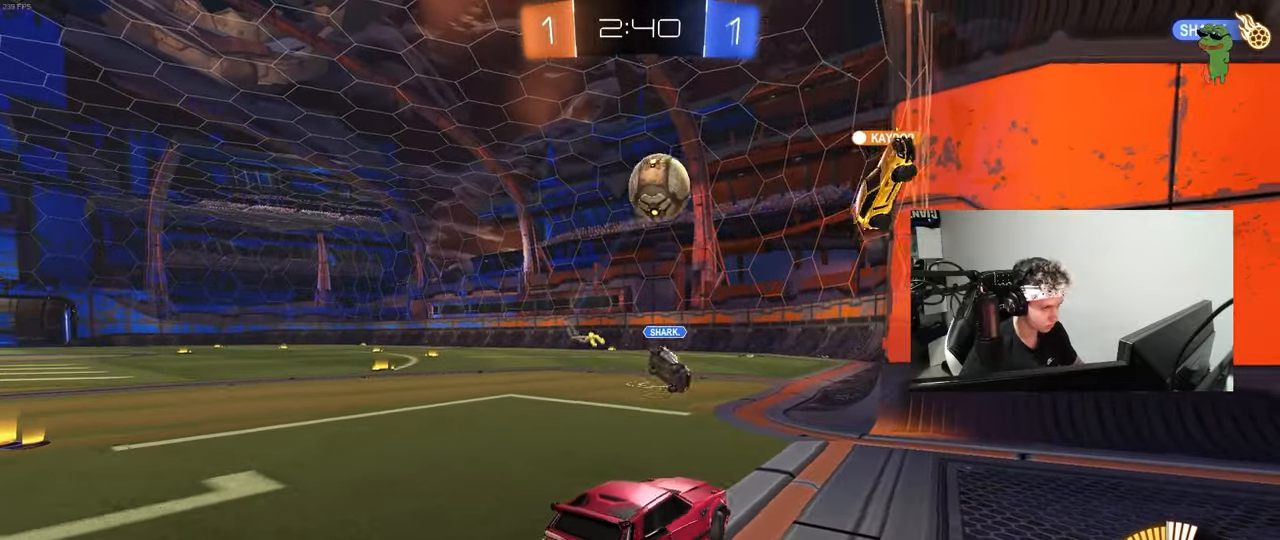
{"keys": ["d", "s"], "mouse": [], "mouse_move": "still", "events": [[133, "shift", "up"], [233, "w", "up"], [283, "a", "up"], [317, "d", "down"], [317, "s", "down"]]}
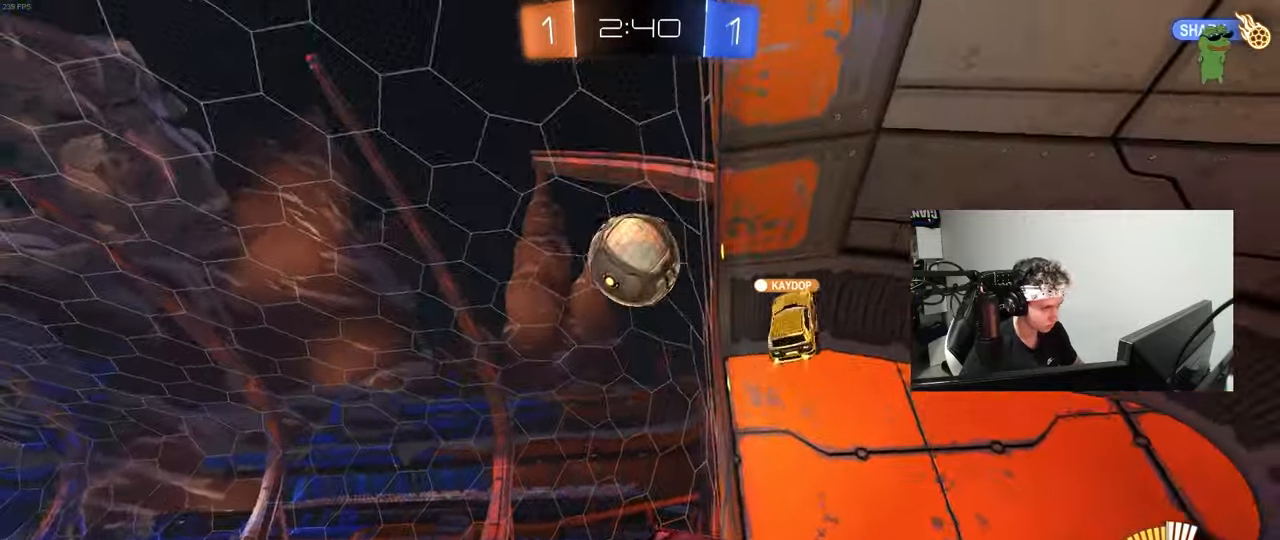
{"keys": ["a", "w"], "mouse": ["left"], "mouse_move": "still", "events": [[150, "s", "up"], [200, "mouse_left", "down"], [200, "shift", "down"], [250, "a", "down"], [250, "d", "up"], [250, "w", "down"], [300, "shift", "up"], [333, "shift", "down"], [433, "shift", "up"]]}
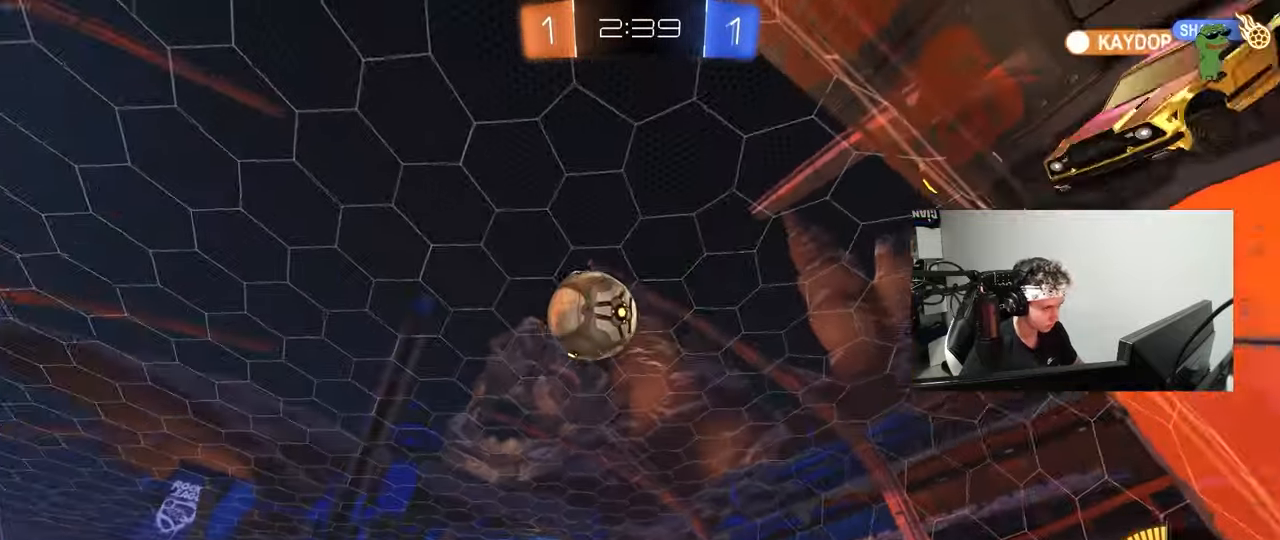
{"keys": ["d"], "mouse": [], "mouse_move": "down", "events": [[350, "a", "up"], [350, "mouse_right", "down"], [350, "w", "up"], [400, "d", "down"], [400, "s", "down"], [450, "mouse_right", "up"], [500, "mouse_left", "up"], [500, "s", "up"]]}
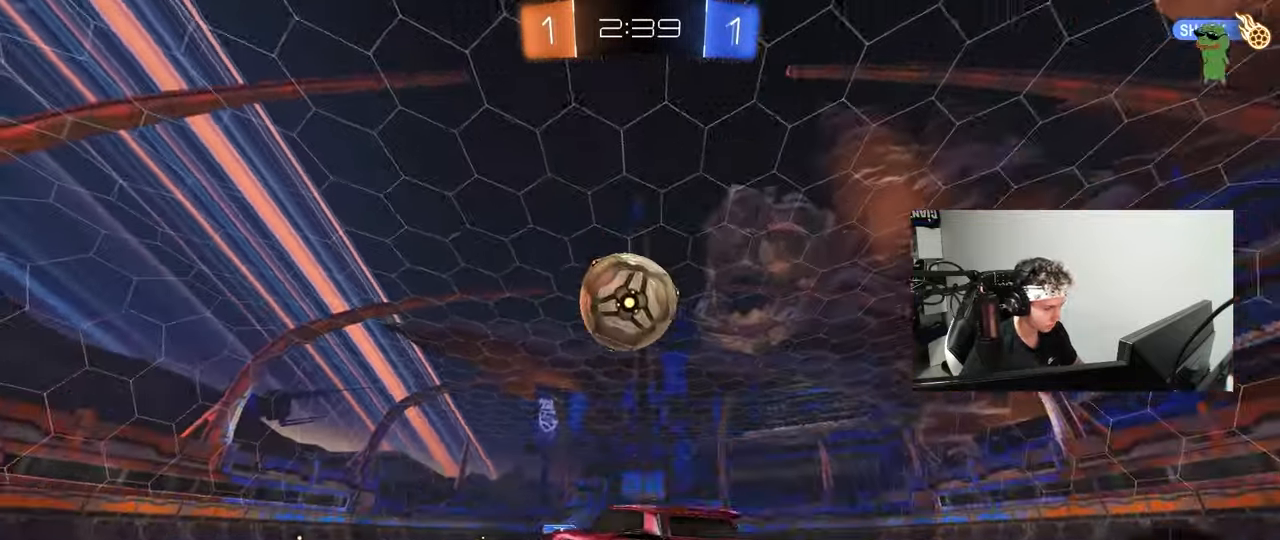
{"keys": ["d", "s"], "mouse": [], "mouse_move": "still", "events": [[50, "d", "up"], [83, "a", "down"], [133, "w", "down"], [233, "d", "down"], [283, "a", "up"], [283, "mouse_left", "down"], [317, "w", "up"], [417, "s", "down"], [467, "mouse_left", "up"]]}
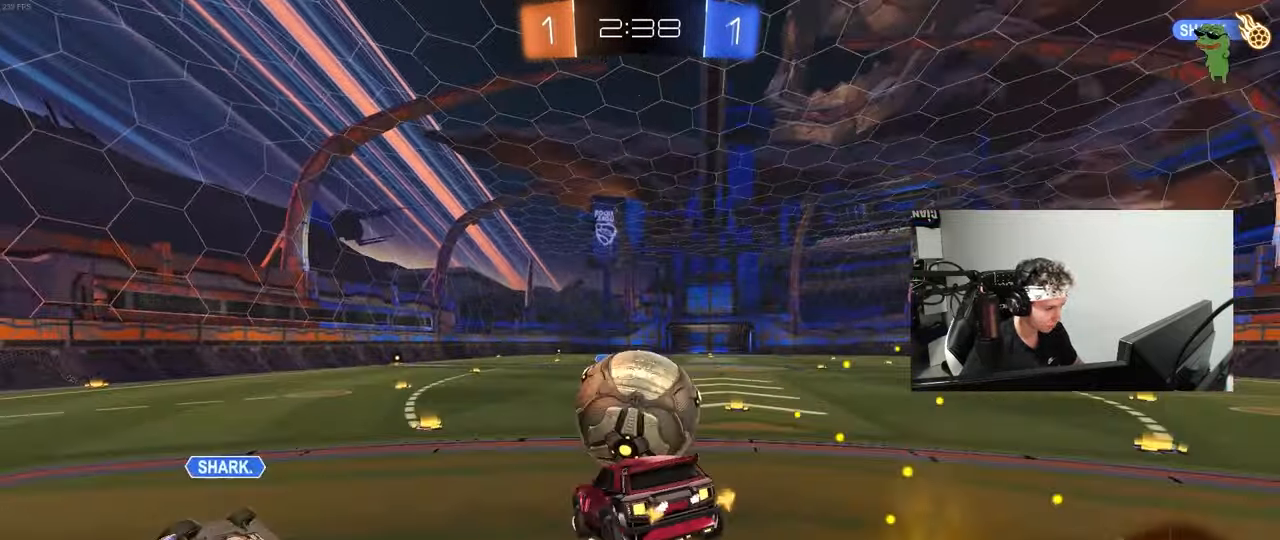
{"keys": ["a", "w"], "mouse": [], "mouse_move": "still", "events": [[50, "a", "down"], [50, "d", "up"], [100, "a", "up"], [100, "s", "up"], [150, "mouse_right", "down"], [283, "a", "down"], [283, "mouse_right", "up"], [383, "w", "down"]]}
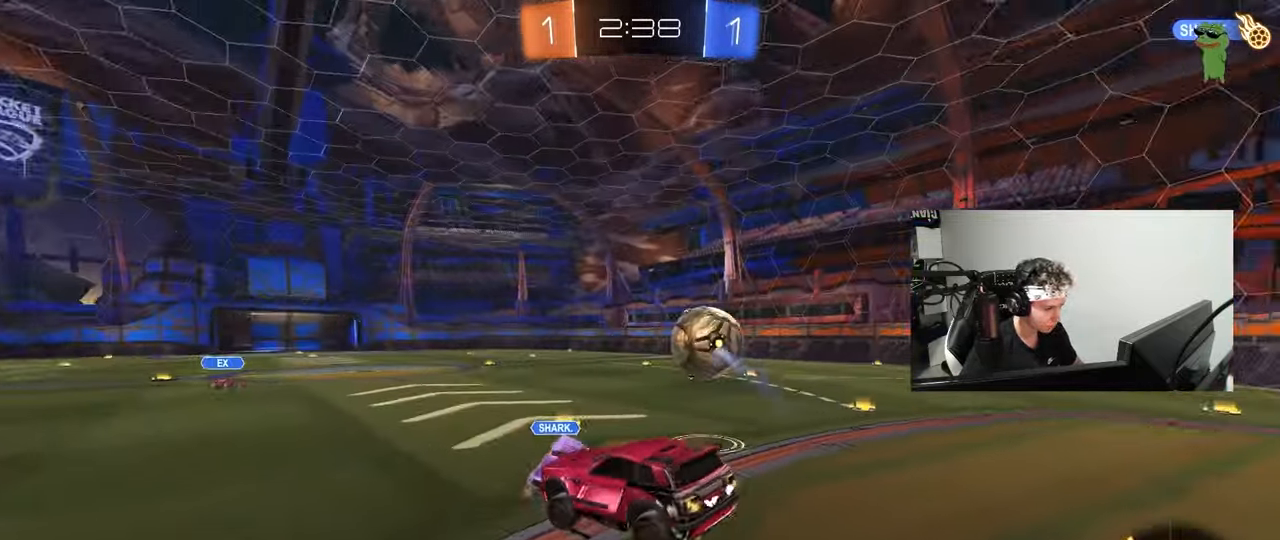
{"keys": [], "mouse": [], "mouse_move": "still", "events": [[33, "a", "up"], [67, "w", "up"], [167, "a", "down"], [167, "s", "down"], [267, "d", "down"], [400, "a", "up"], [400, "s", "up"], [500, "d", "up"]]}
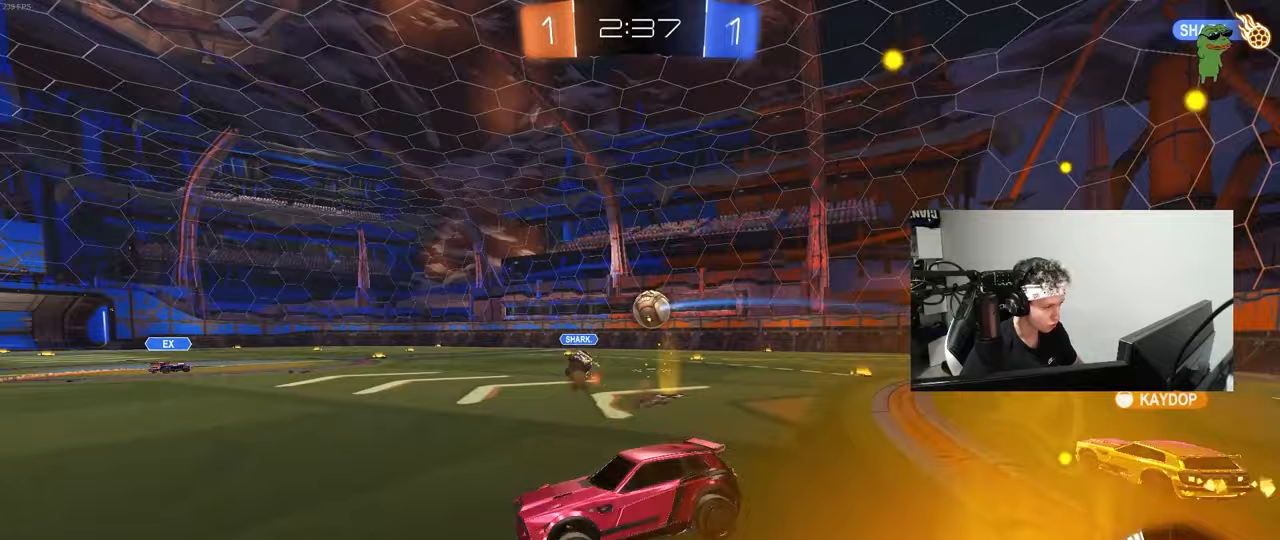
{"keys": ["a", "w"], "mouse": [], "mouse_move": "still", "events": [[33, "a", "down"], [33, "w", "down"], [183, "space", "down"], [233, "a", "up"], [267, "d", "down"], [317, "space", "up"], [417, "d", "up"], [467, "a", "down"]]}
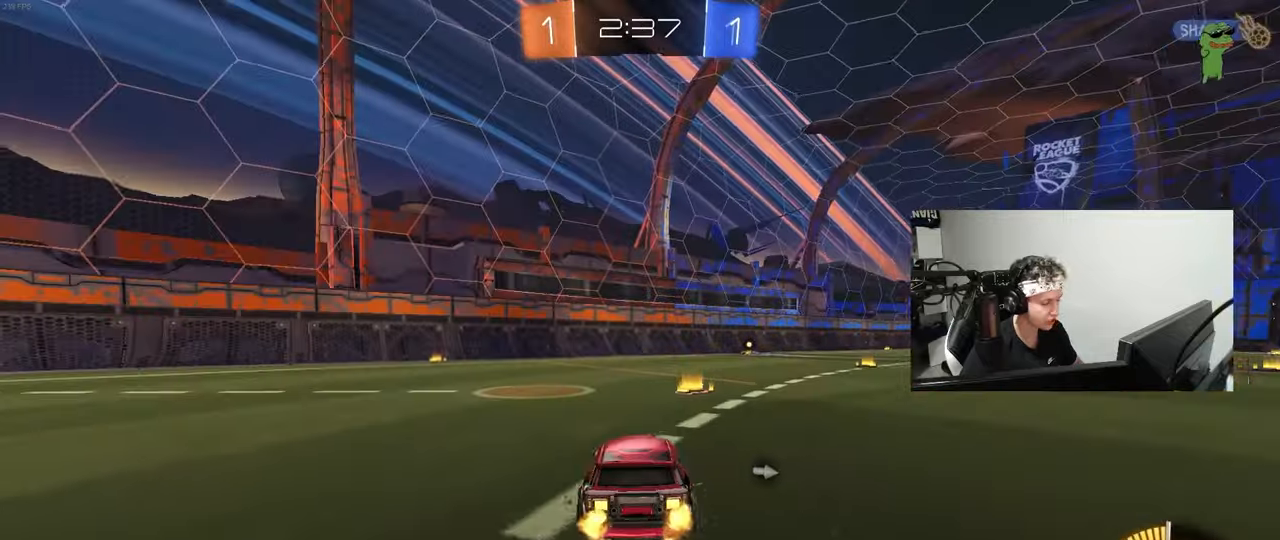
{"keys": ["d", "w"], "mouse": [], "mouse_move": "still", "events": [[67, "a", "up"], [67, "d", "down"], [67, "space", "down"], [150, "shift", "down"], [150, "space", "up"], [333, "shift", "up"]]}